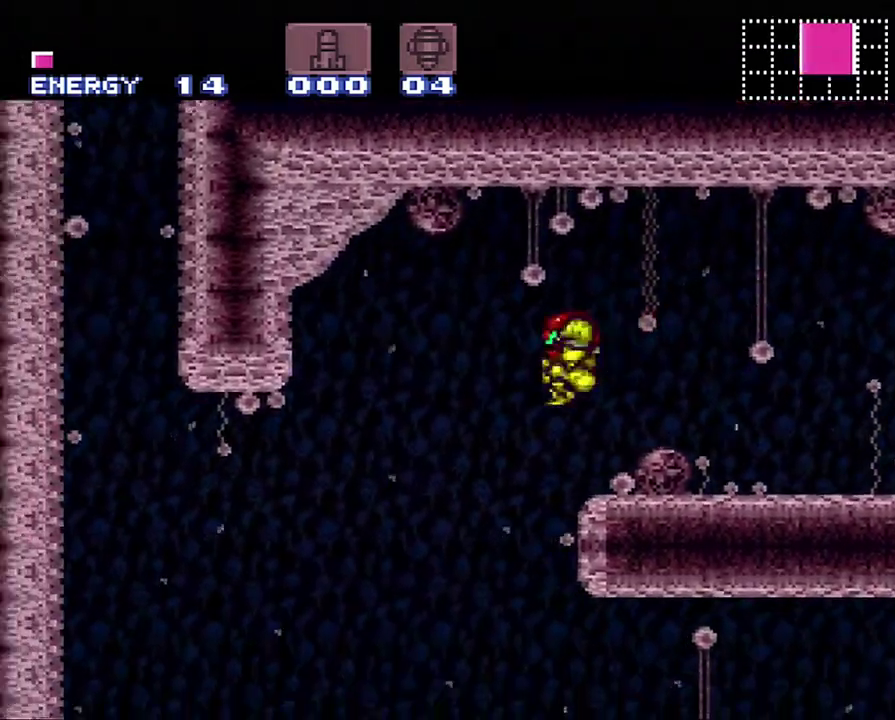
Gameplay with a controller (Nintendo layout); each line is a JSON object with the inputs held at the frame after it. "events" lists button and stick changes between this image and that frame as [ms after this image, input, new state], when the widget could be followed in between. Not read: L3 R3 left_stick.
{"buttons": ["A", "B", "DPAD_RIGHT"], "events": [[467, "DPAD_LEFT", "up"], [467, "DPAD_RIGHT", "down"]]}
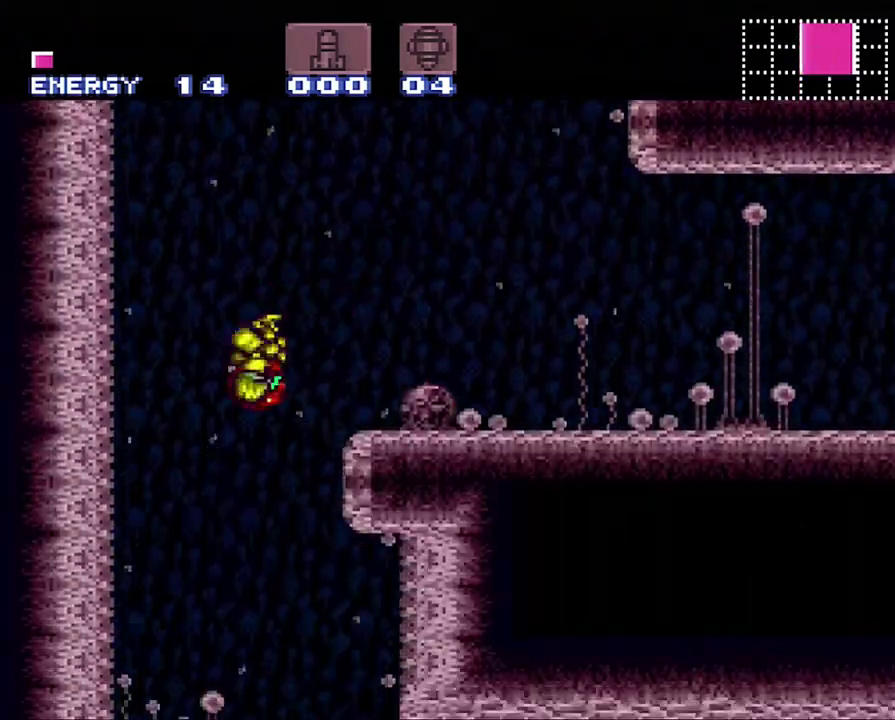
{"buttons": ["A", "B", "DPAD_LEFT"], "events": [[217, "DPAD_RIGHT", "up"], [317, "DPAD_LEFT", "down"]]}
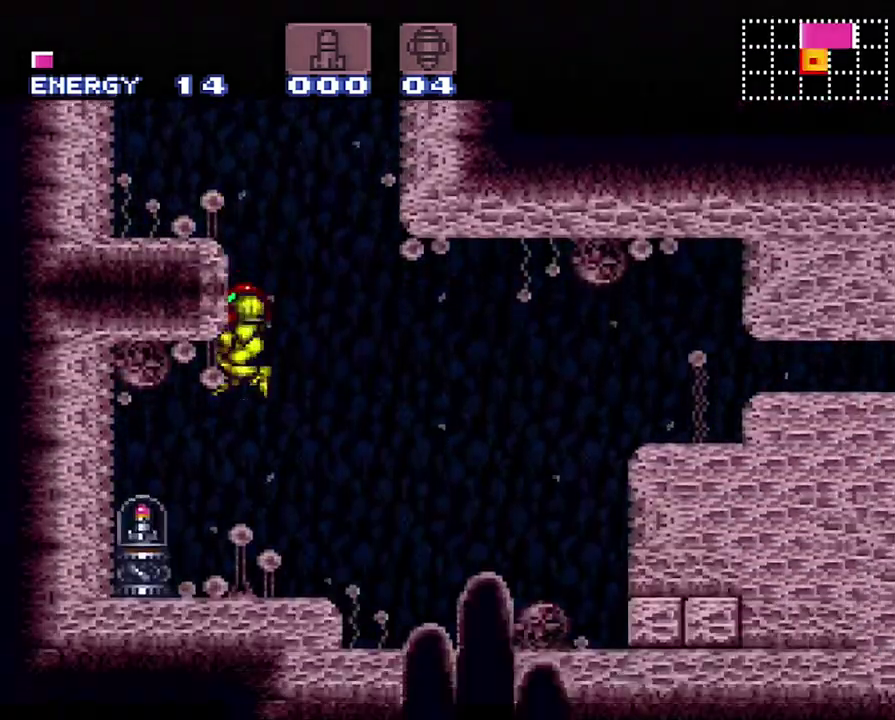
{"buttons": ["A", "DPAD_LEFT"], "events": [[200, "B", "up"]]}
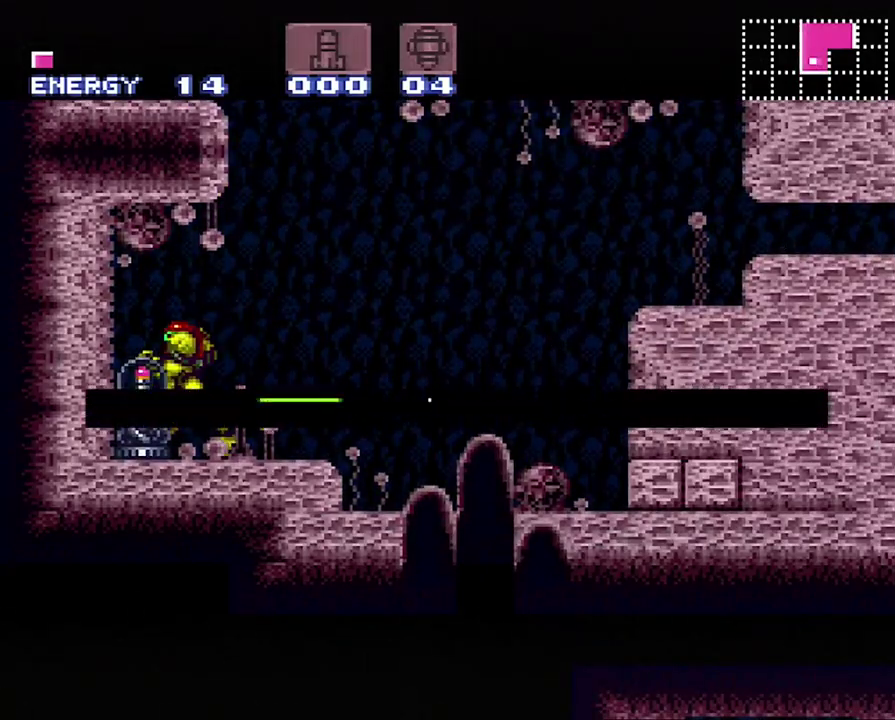
{"buttons": ["A", "DPAD_LEFT"], "events": []}
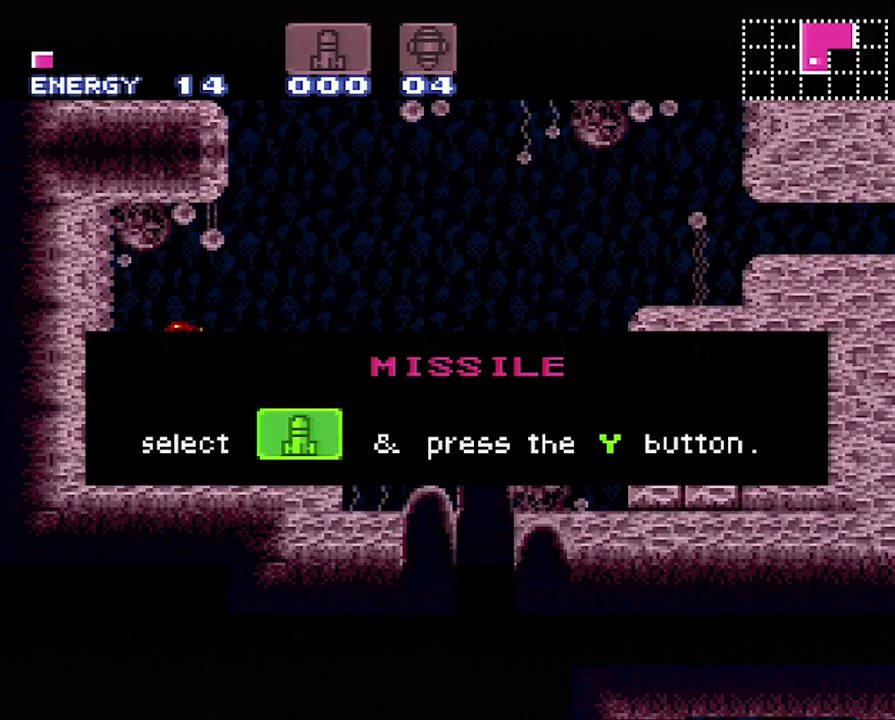
{"buttons": ["A", "DPAD_LEFT"], "events": []}
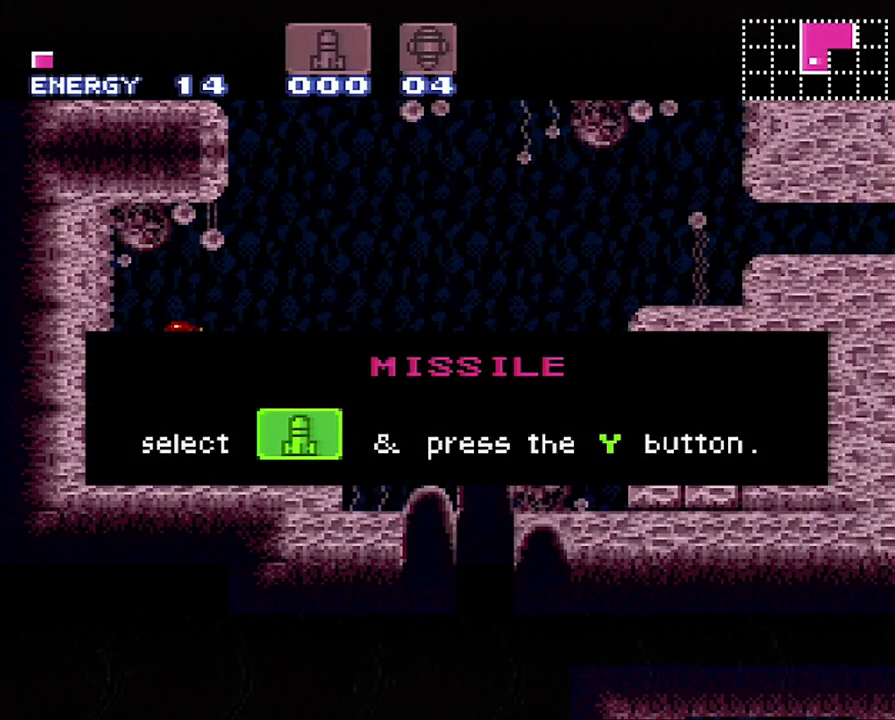
{"buttons": ["A", "DPAD_LEFT"], "events": []}
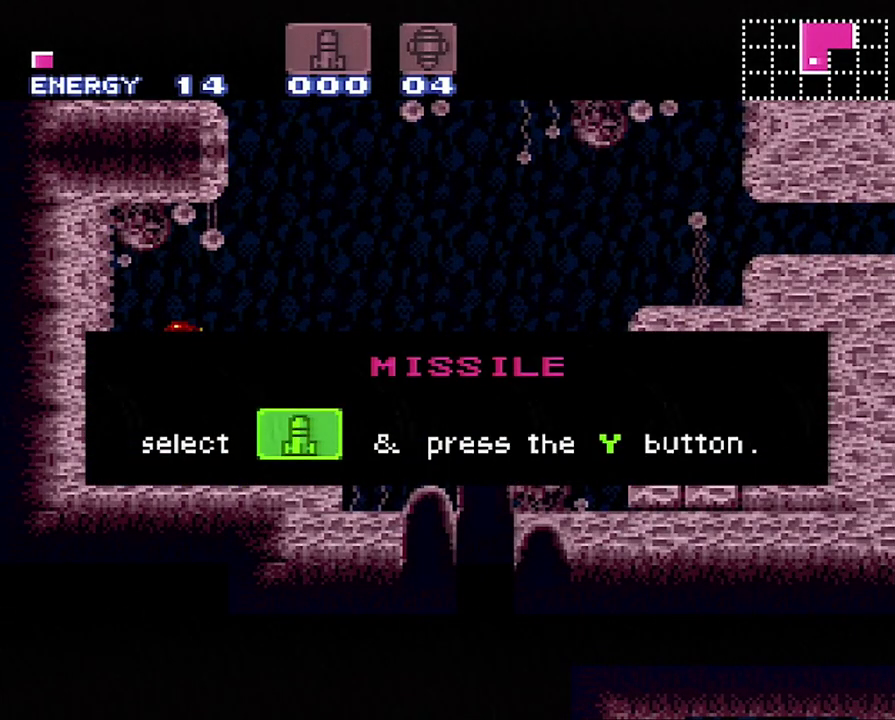
{"buttons": ["A", "DPAD_LEFT"], "events": []}
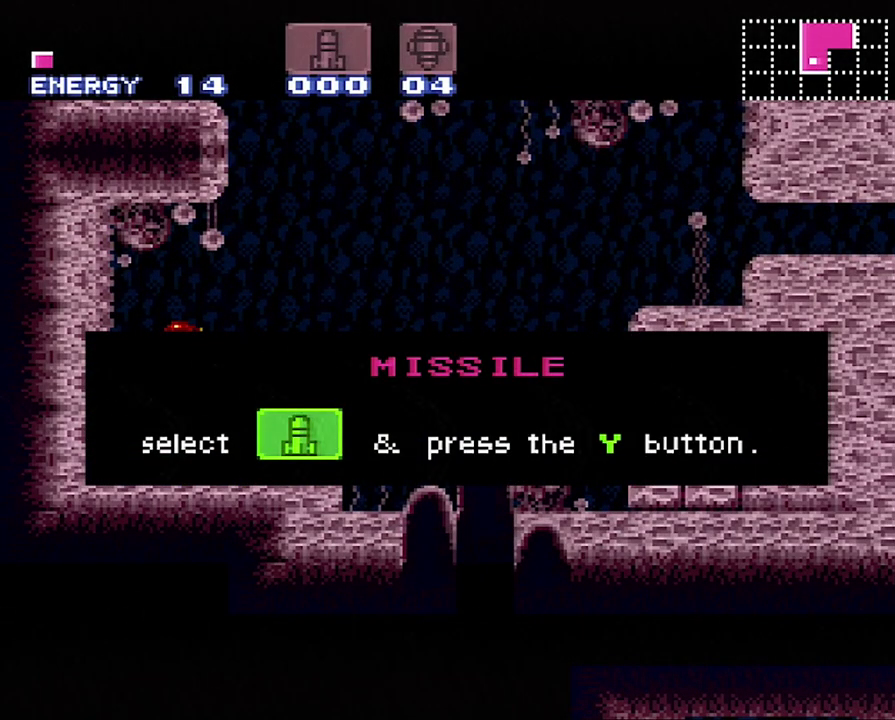
{"buttons": ["A", "DPAD_LEFT"], "events": []}
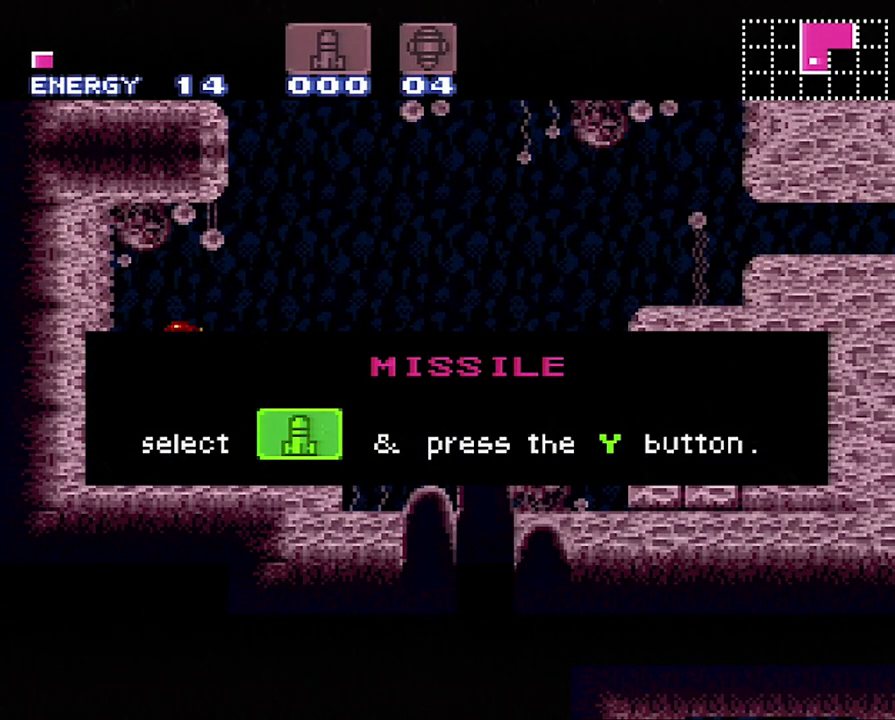
{"buttons": ["A", "DPAD_LEFT"], "events": []}
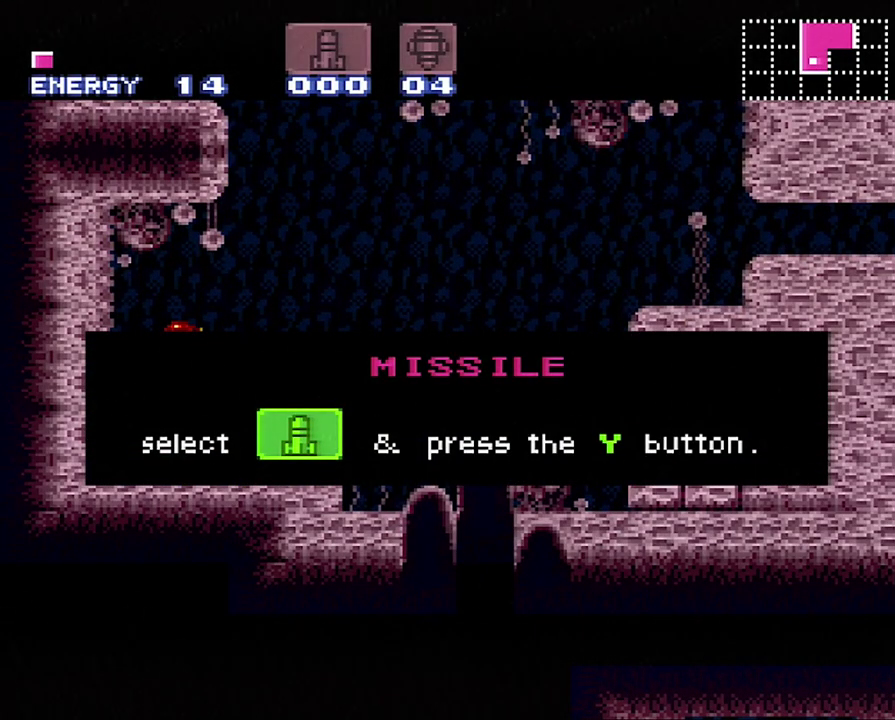
{"buttons": ["A", "DPAD_LEFT"], "events": []}
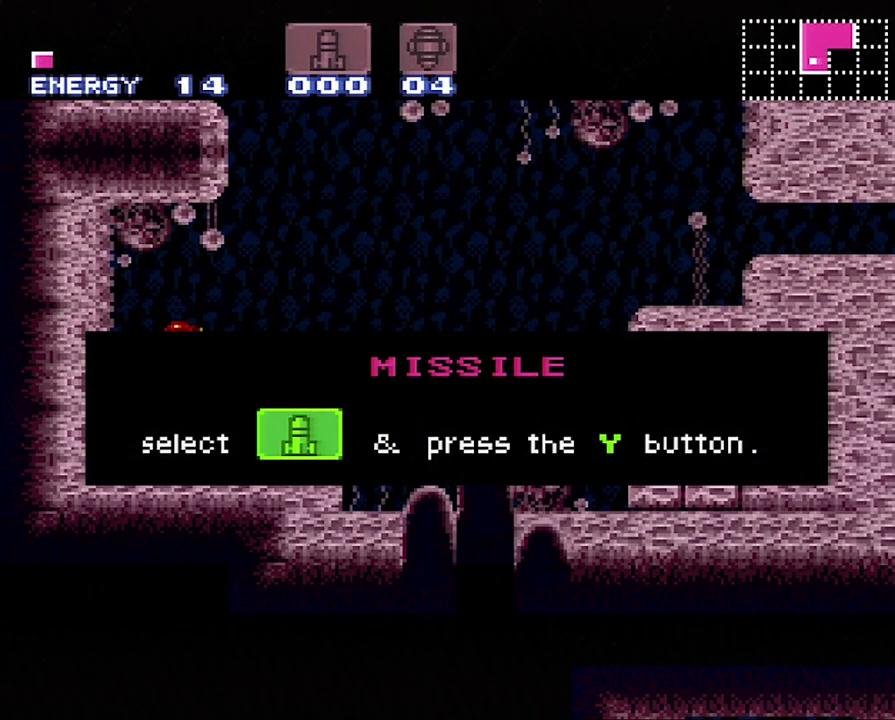
{"buttons": ["A", "DPAD_LEFT"], "events": []}
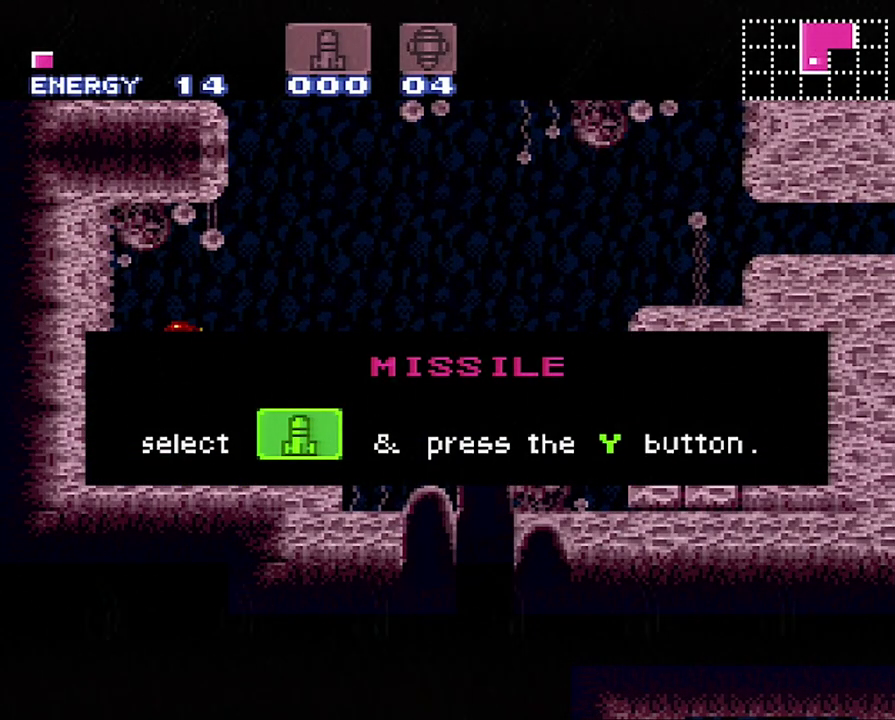
{"buttons": ["A", "DPAD_LEFT"], "events": []}
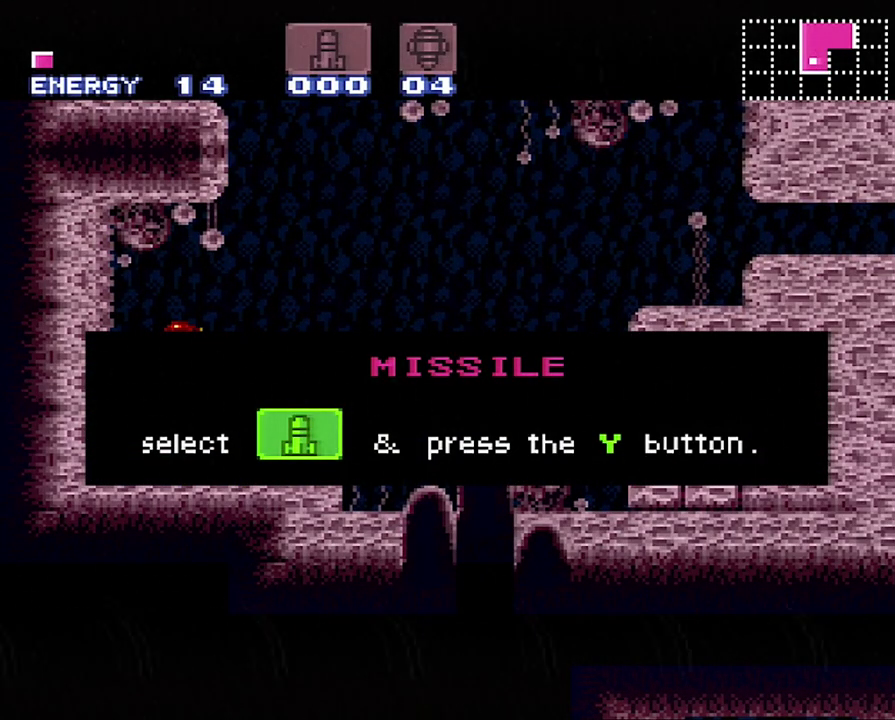
{"buttons": ["A", "DPAD_LEFT"], "events": []}
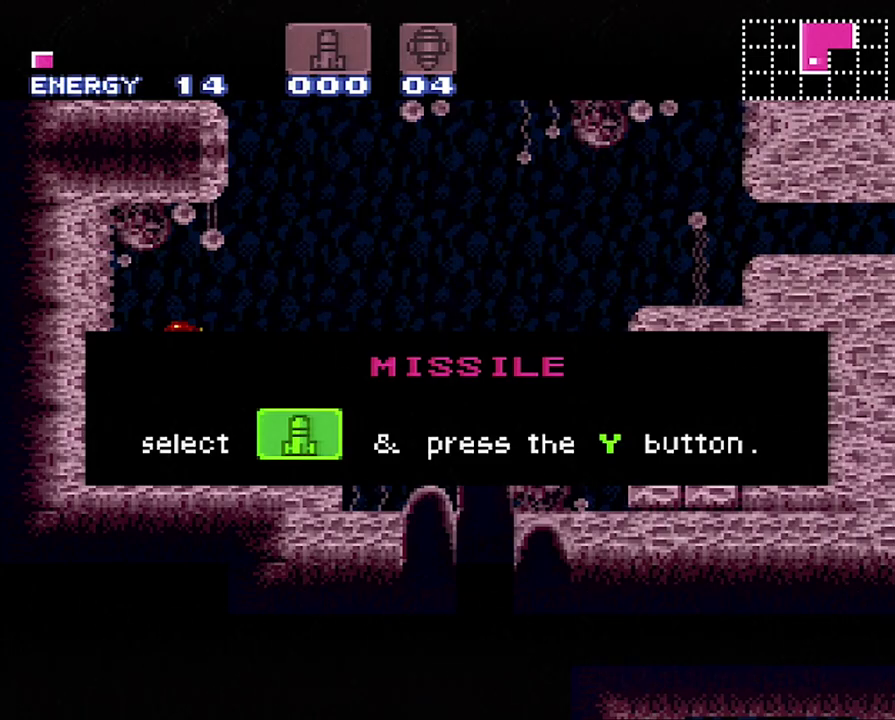
{"buttons": ["A", "DPAD_LEFT"], "events": []}
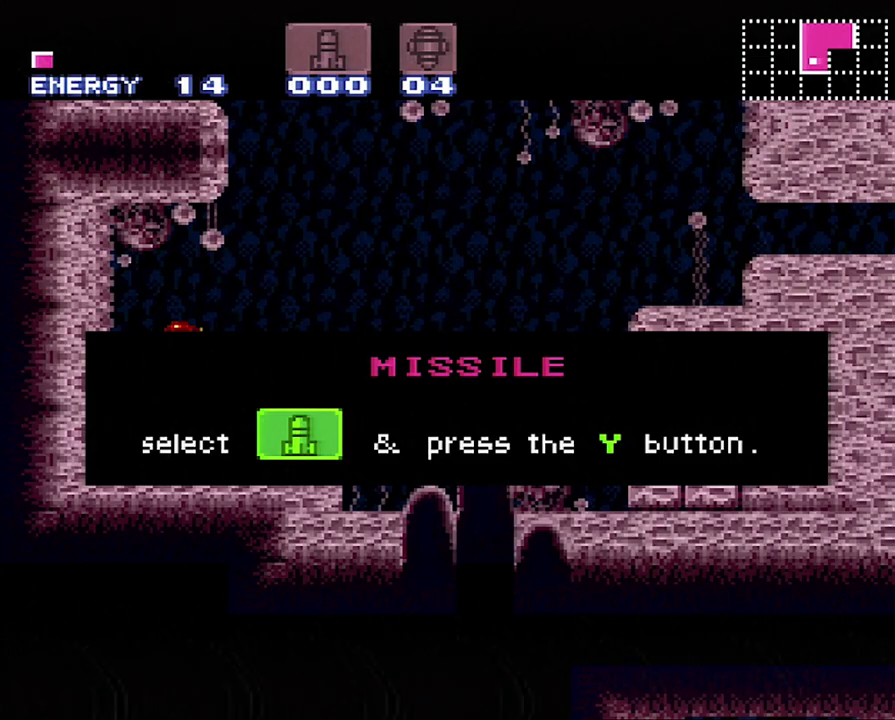
{"buttons": ["A", "DPAD_LEFT"], "events": []}
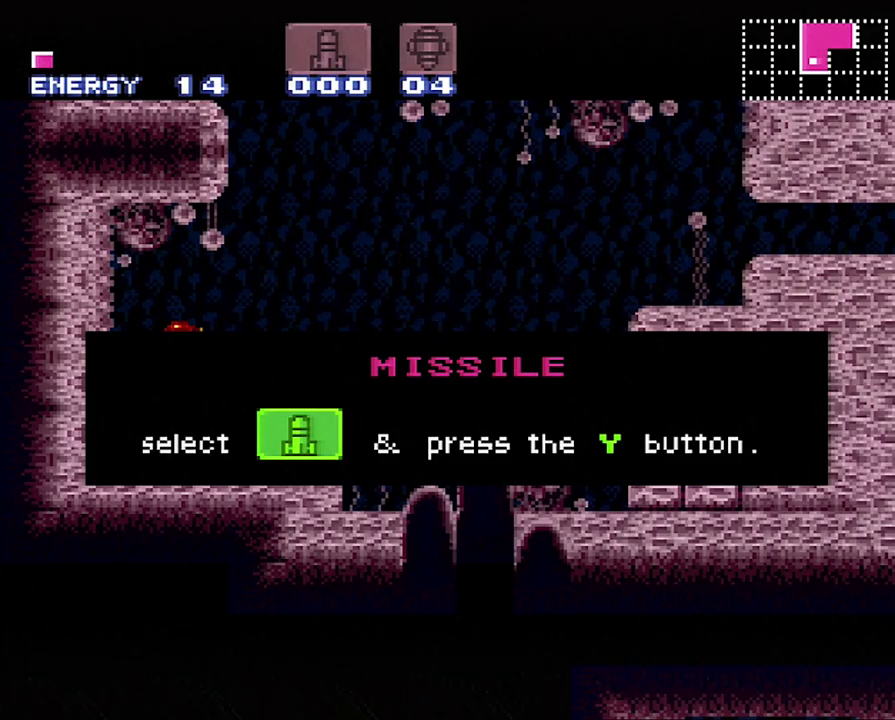
{"buttons": ["A", "DPAD_RIGHT"], "events": [[133, "A", "up"], [433, "DPAD_LEFT", "up"], [467, "A", "down"], [467, "DPAD_RIGHT", "down"]]}
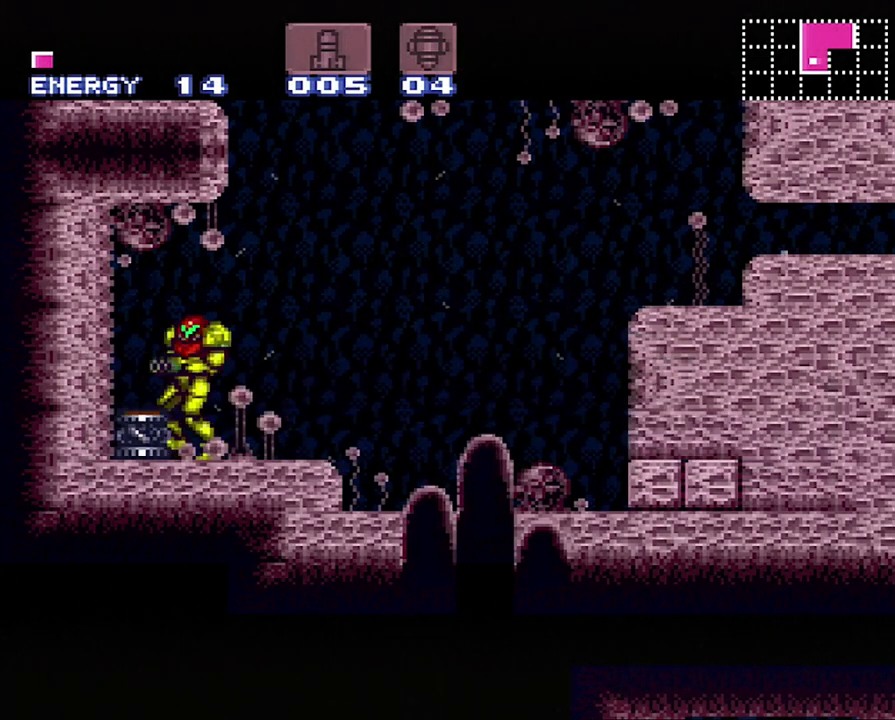
{"buttons": ["B", "DPAD_RIGHT"], "events": [[317, "B", "down"], [350, "A", "up"], [400, "B", "up"], [500, "B", "down"]]}
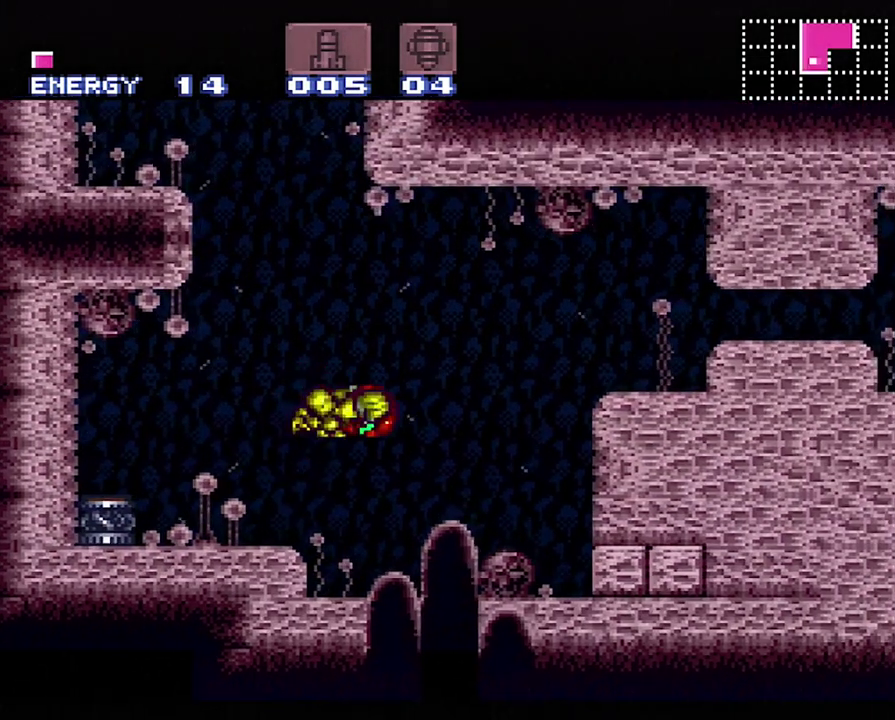
{"buttons": ["B", "DPAD_DOWN", "DPAD_RIGHT"], "events": [[83, "DPAD_RIGHT", "up"], [133, "DPAD_DOWN", "down"], [250, "DPAD_DOWN", "up"], [350, "DPAD_DOWN", "down"], [500, "DPAD_RIGHT", "down"]]}
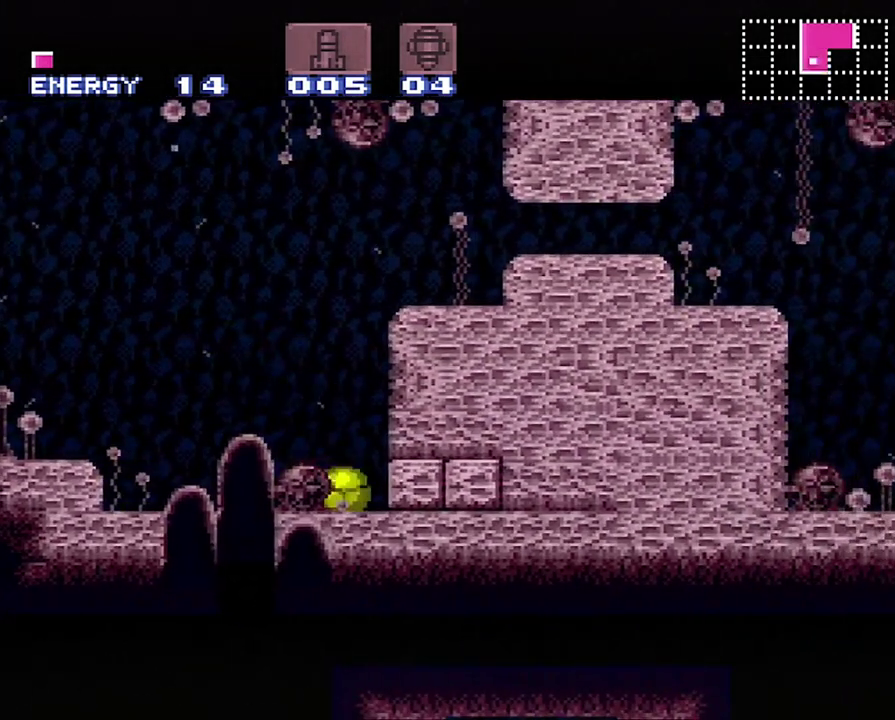
{"buttons": ["A", "DPAD_LEFT"], "events": [[33, "DPAD_DOWN", "up"], [33, "DPAD_RIGHT", "up"], [67, "B", "up"], [167, "DPAD_RIGHT", "down"], [167, "Y", "down"], [283, "Y", "up"], [317, "DPAD_RIGHT", "up"], [400, "DPAD_LEFT", "down"], [433, "A", "down"]]}
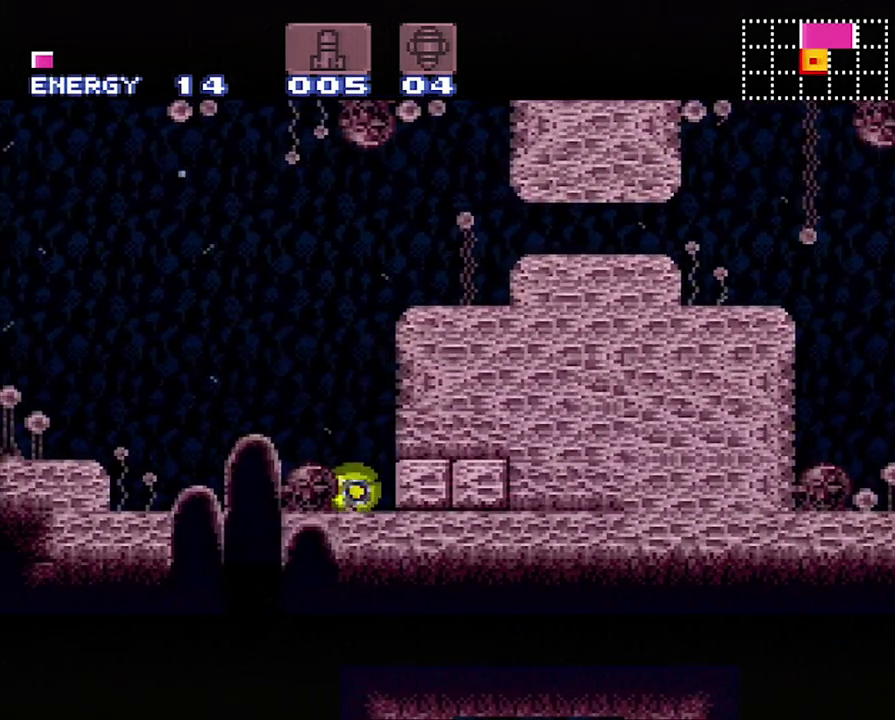
{"buttons": ["A"], "events": [[150, "DPAD_LEFT", "up"]]}
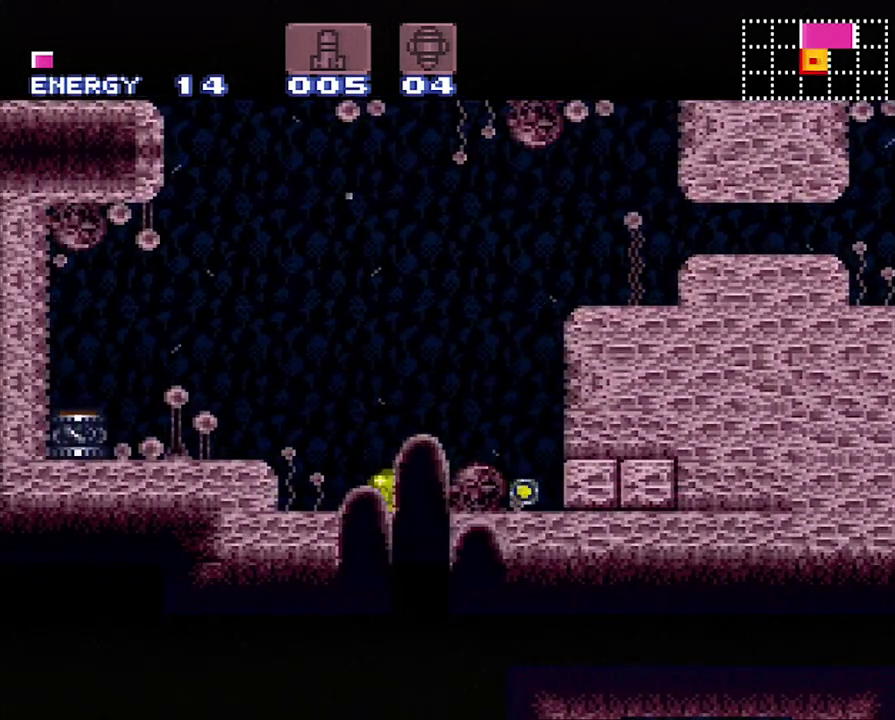
{"buttons": ["A", "DPAD_RIGHT"], "events": [[100, "DPAD_RIGHT", "down"]]}
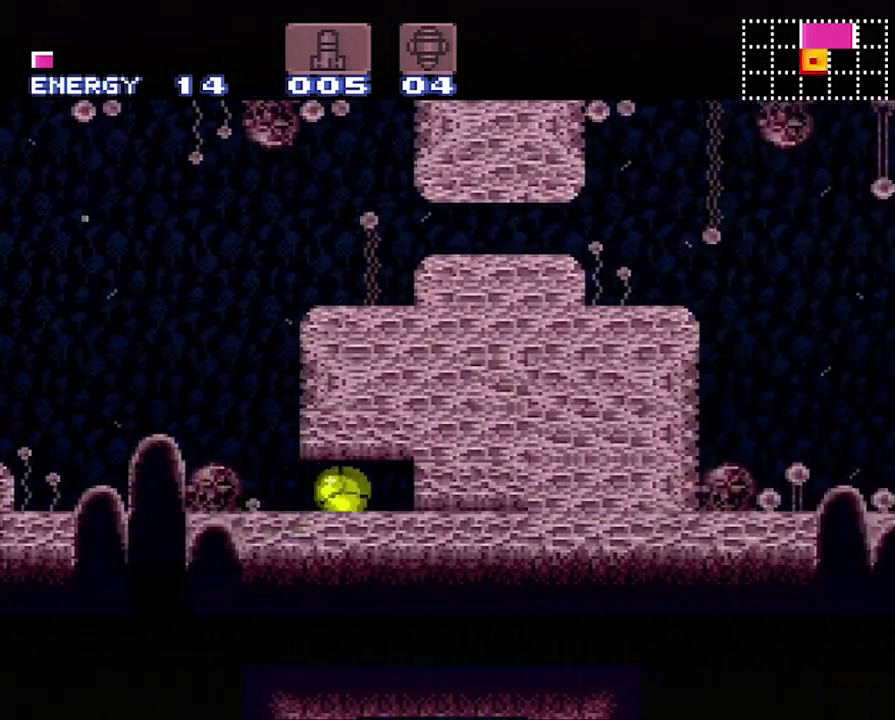
{"buttons": ["A", "DPAD_LEFT"], "events": [[317, "DPAD_RIGHT", "up"], [450, "DPAD_LEFT", "down"]]}
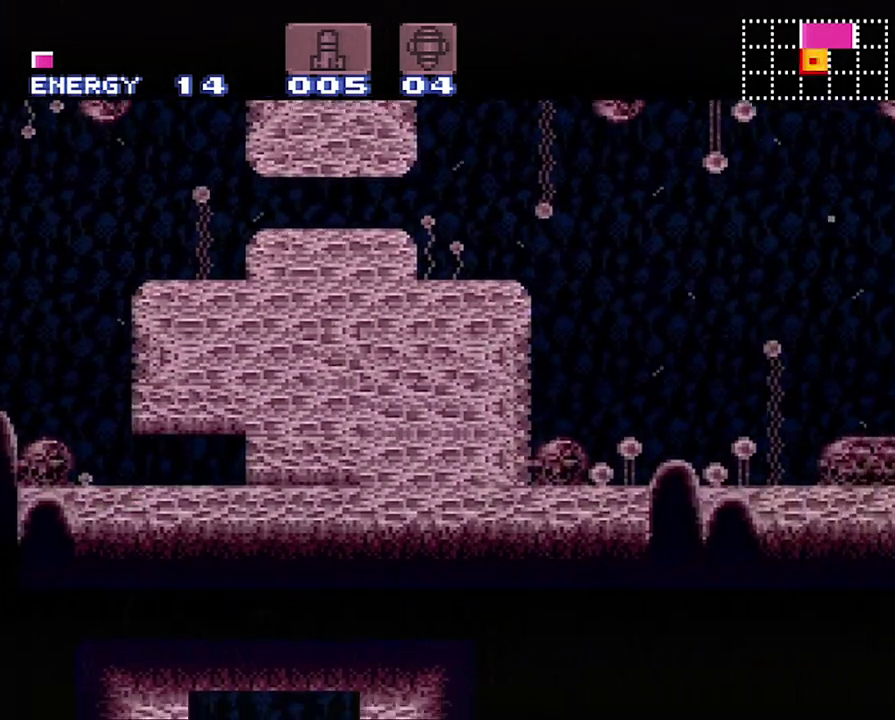
{"buttons": ["A", "DPAD_LEFT"], "events": []}
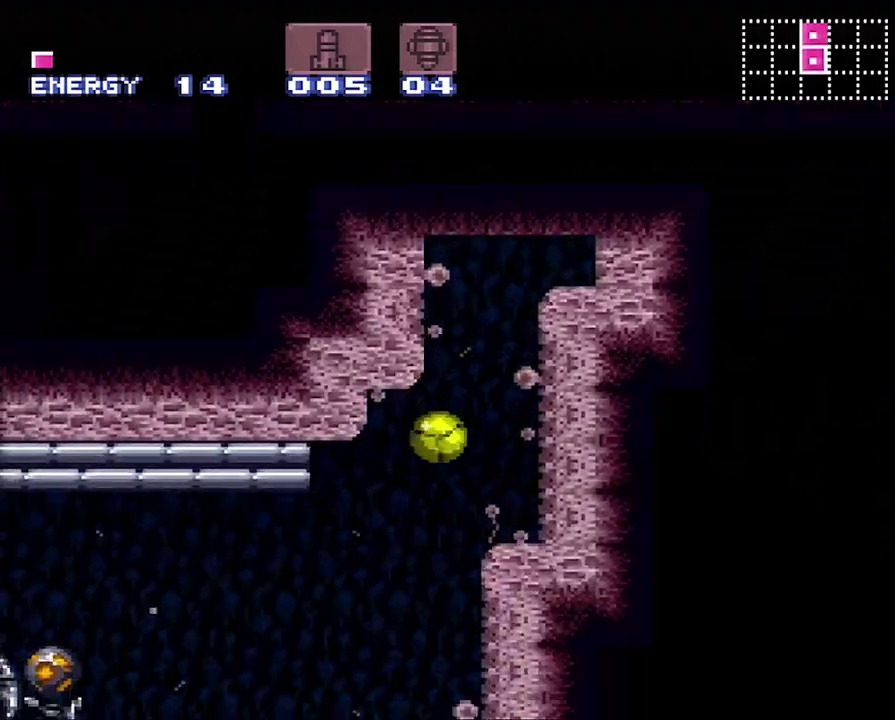
{"buttons": ["A", "DPAD_LEFT"], "events": [[67, "DPAD_UP", "down"], [133, "DPAD_UP", "up"]]}
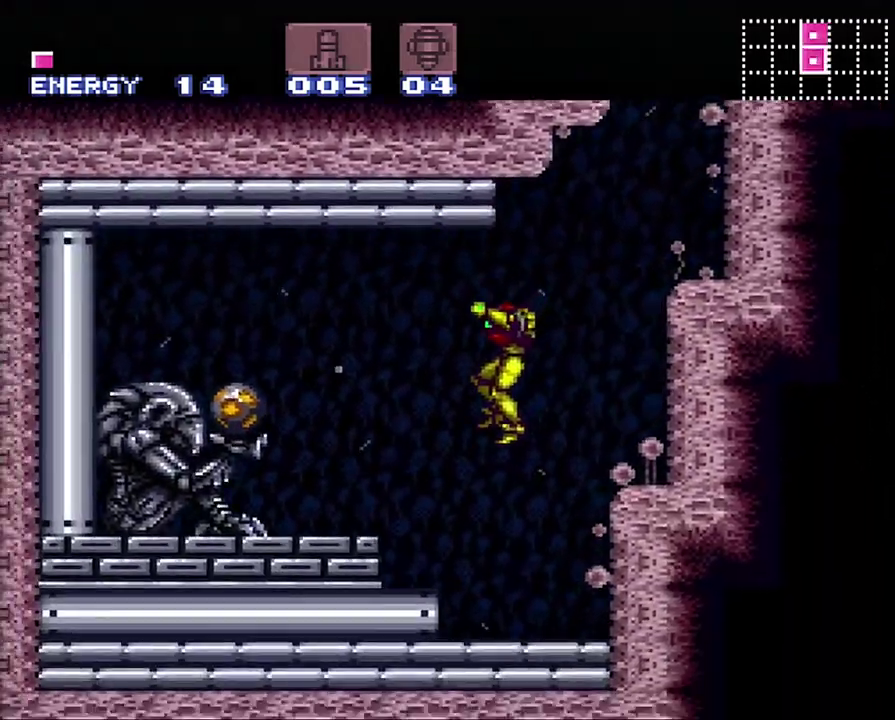
{"buttons": ["DPAD_LEFT"], "events": [[100, "A", "up"], [100, "Y", "down"], [200, "Y", "up"], [283, "B", "down"], [467, "B", "up"]]}
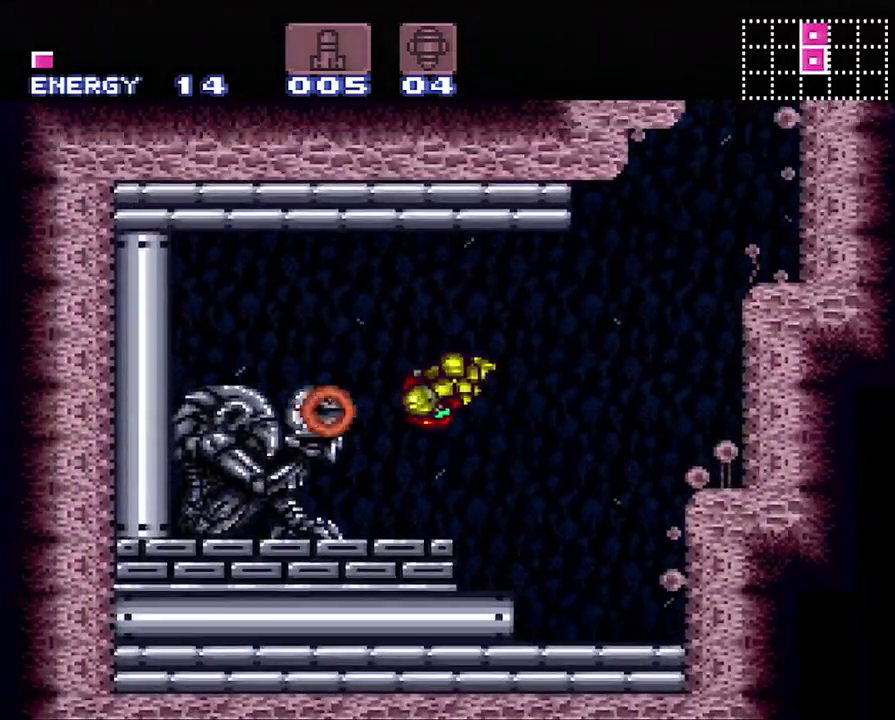
{"buttons": ["A", "DPAD_LEFT"], "events": [[150, "A", "down"]]}
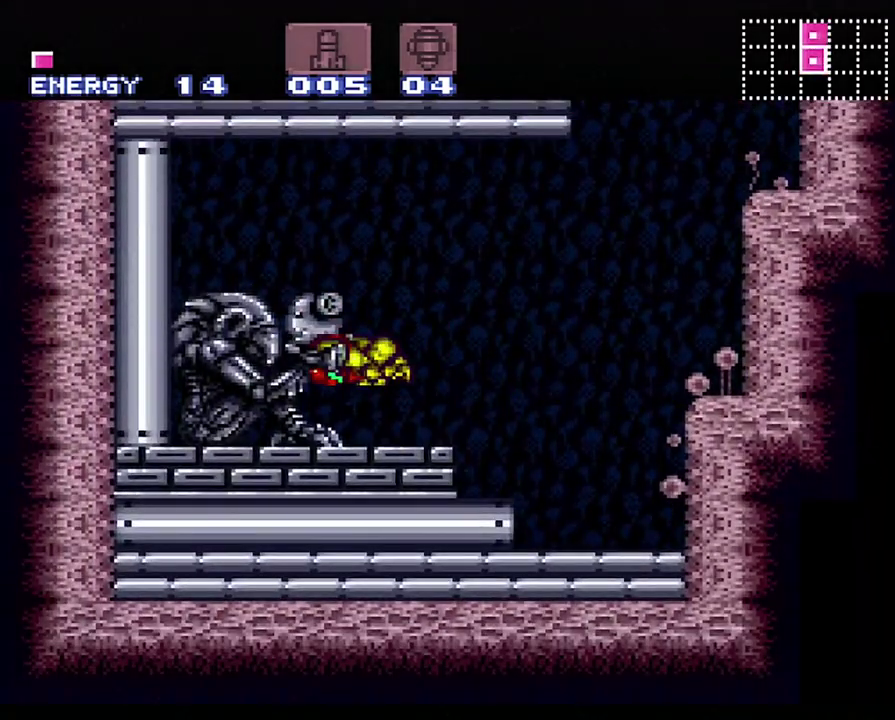
{"buttons": ["A", "DPAD_LEFT"], "events": []}
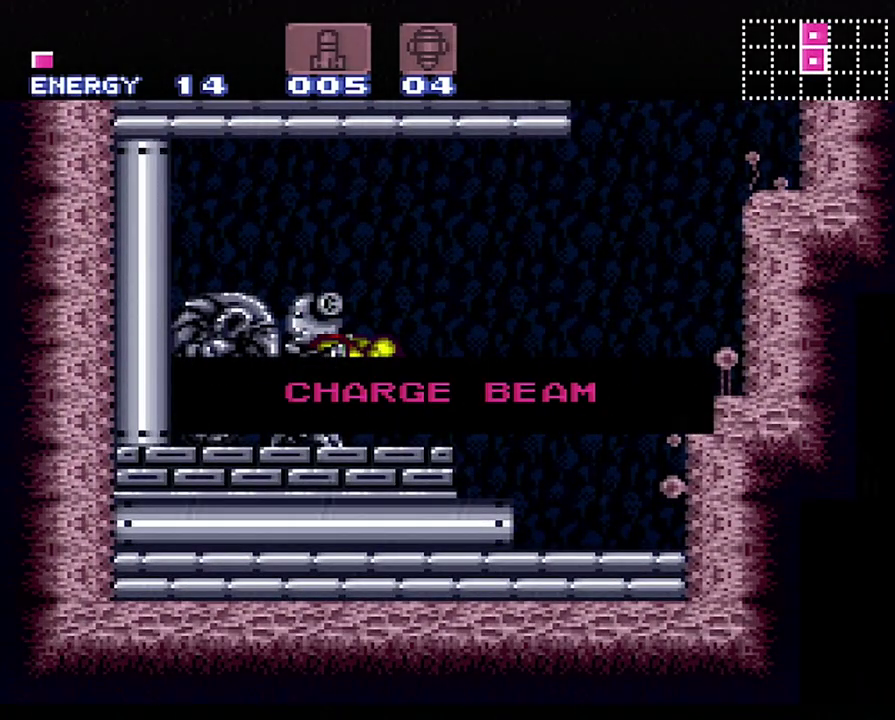
{"buttons": ["A", "DPAD_LEFT"], "events": []}
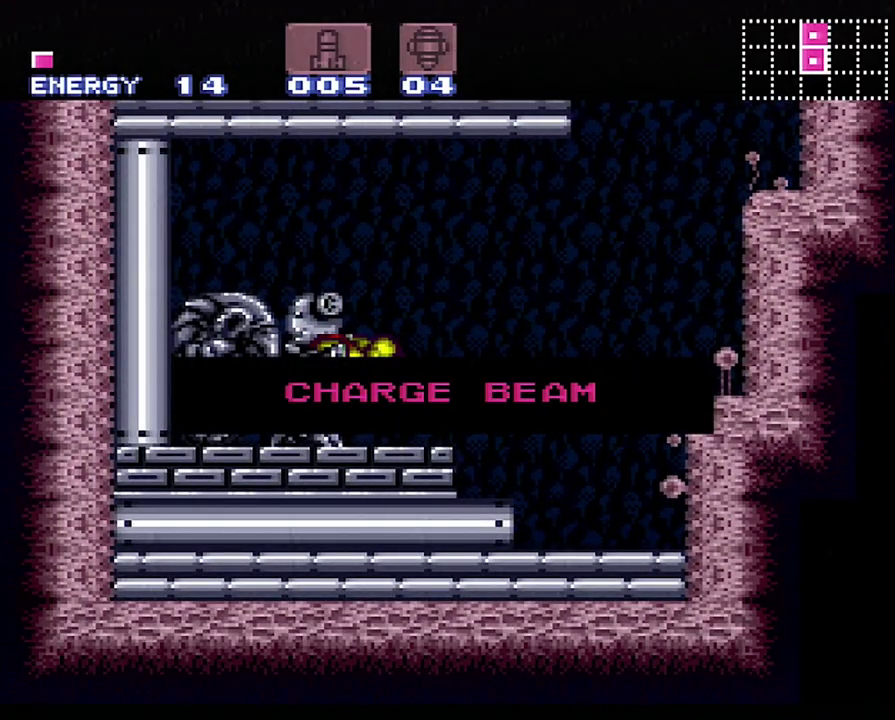
{"buttons": ["A", "DPAD_LEFT"], "events": []}